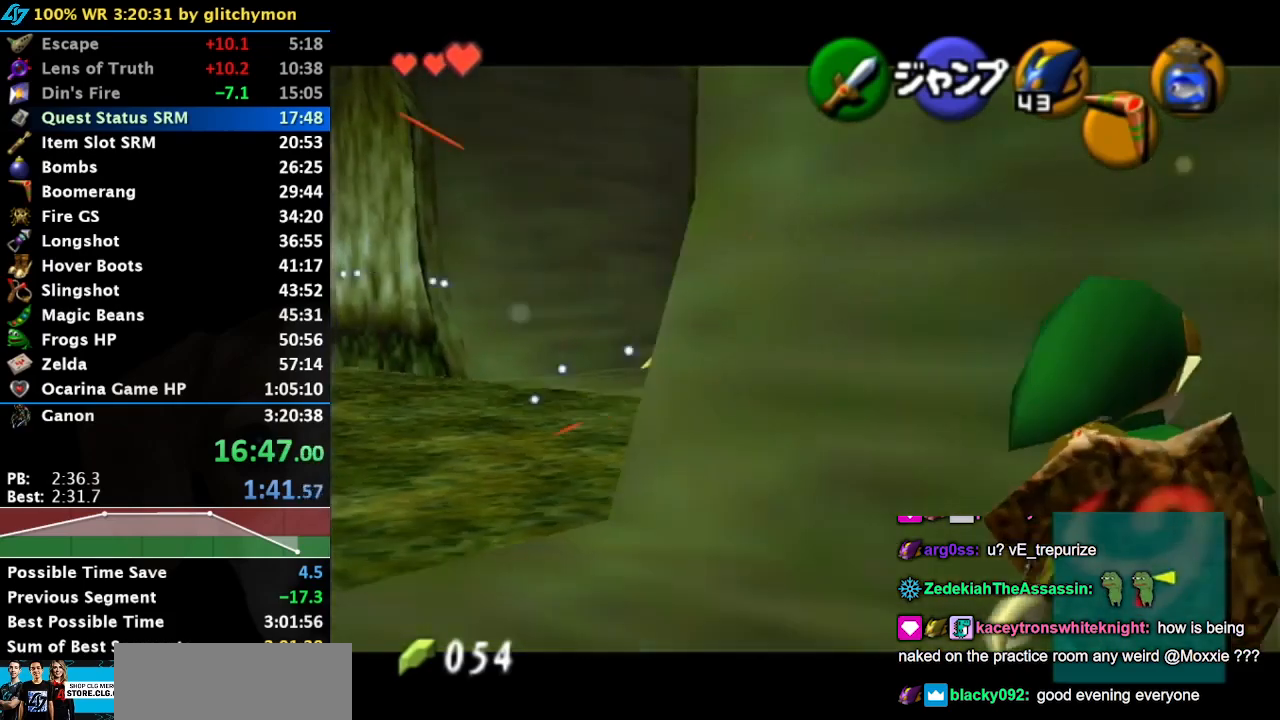
Gameplay with a controller (Nintendo layout); each line is a JSON object with the inputs held at the frame after it. "button_events" lists button changes between this image and that frame as [ms after this image, input, new state], when the widget could be followed in between (sticks are given only as held states). Not read: L3 R3.
{"buttons": ["A", "L1"], "left_stick": "down-right", "right_stick": "center", "button_events": [[100, "A", "down"], [300, "A", "up"], [483, "A", "down"]]}
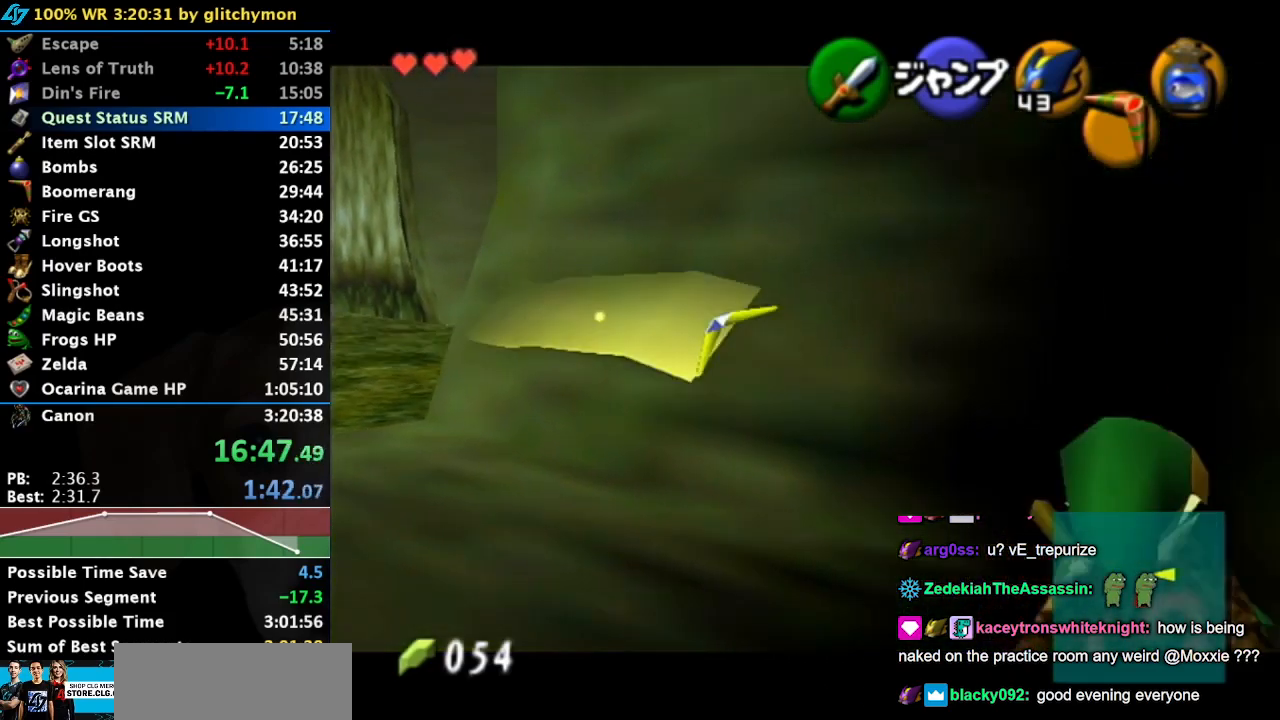
{"buttons": ["L1"], "left_stick": "right", "right_stick": "center", "button_events": [[167, "A", "up"]]}
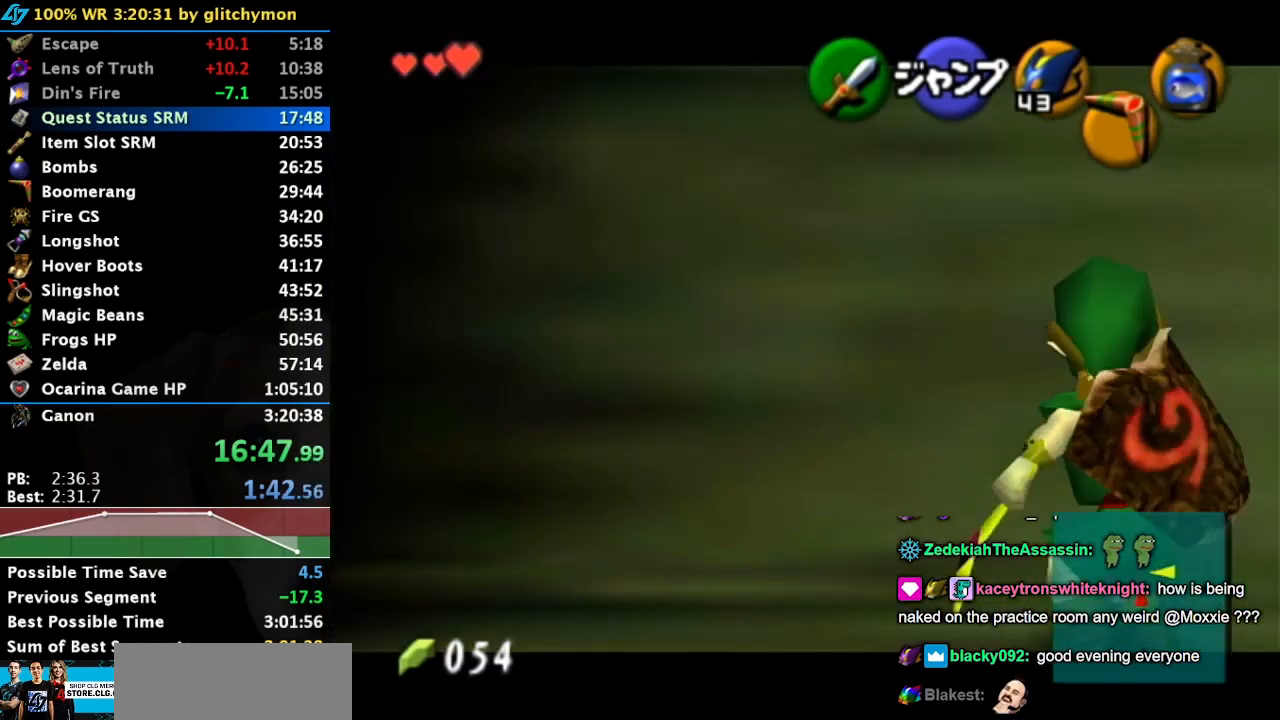
{"buttons": [], "left_stick": "down", "right_stick": "center", "button_events": [[400, "L1", "up"]]}
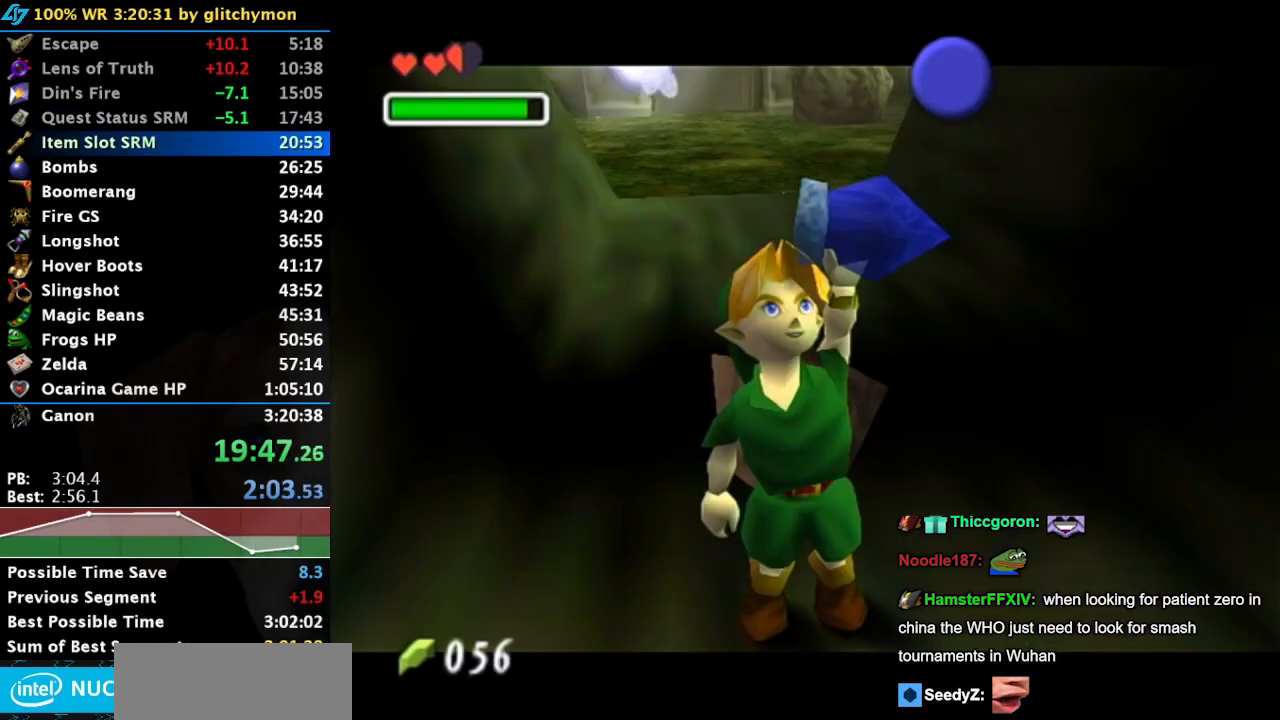
{"buttons": [], "left_stick": "down", "right_stick": "center", "button_events": []}
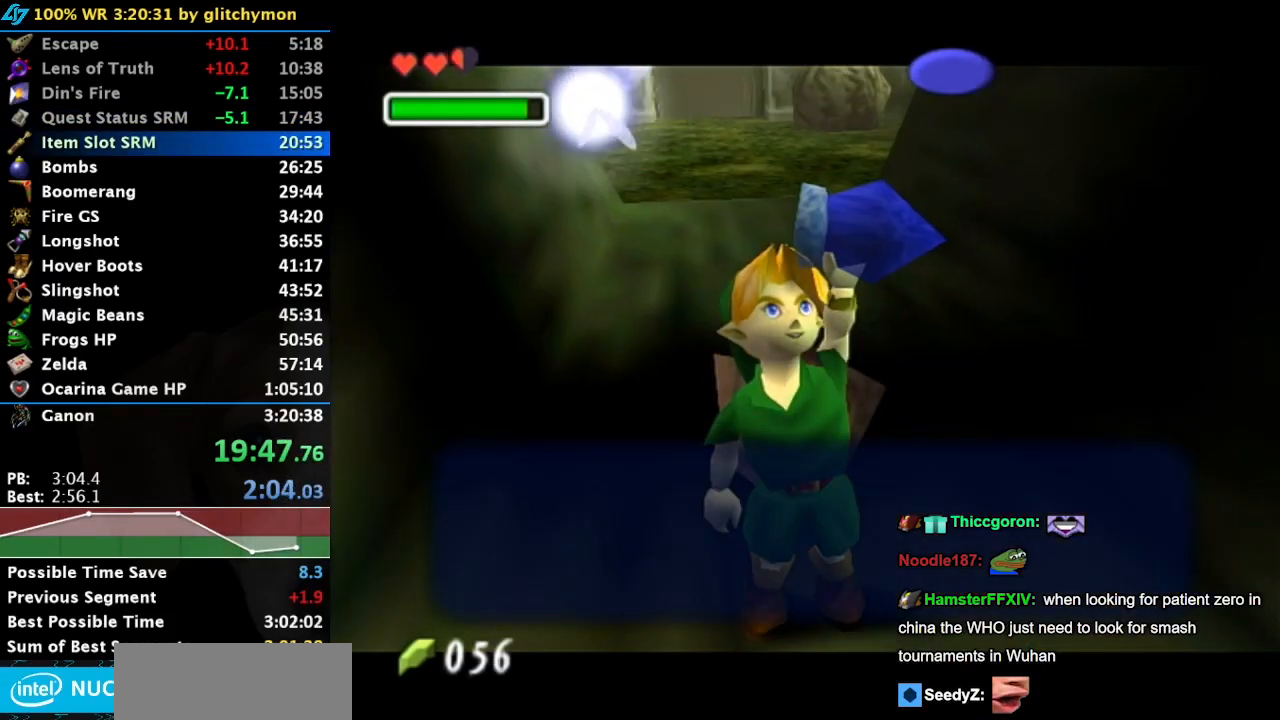
{"buttons": [], "left_stick": "down", "right_stick": "center", "button_events": [[250, "B", "down"], [383, "B", "up"]]}
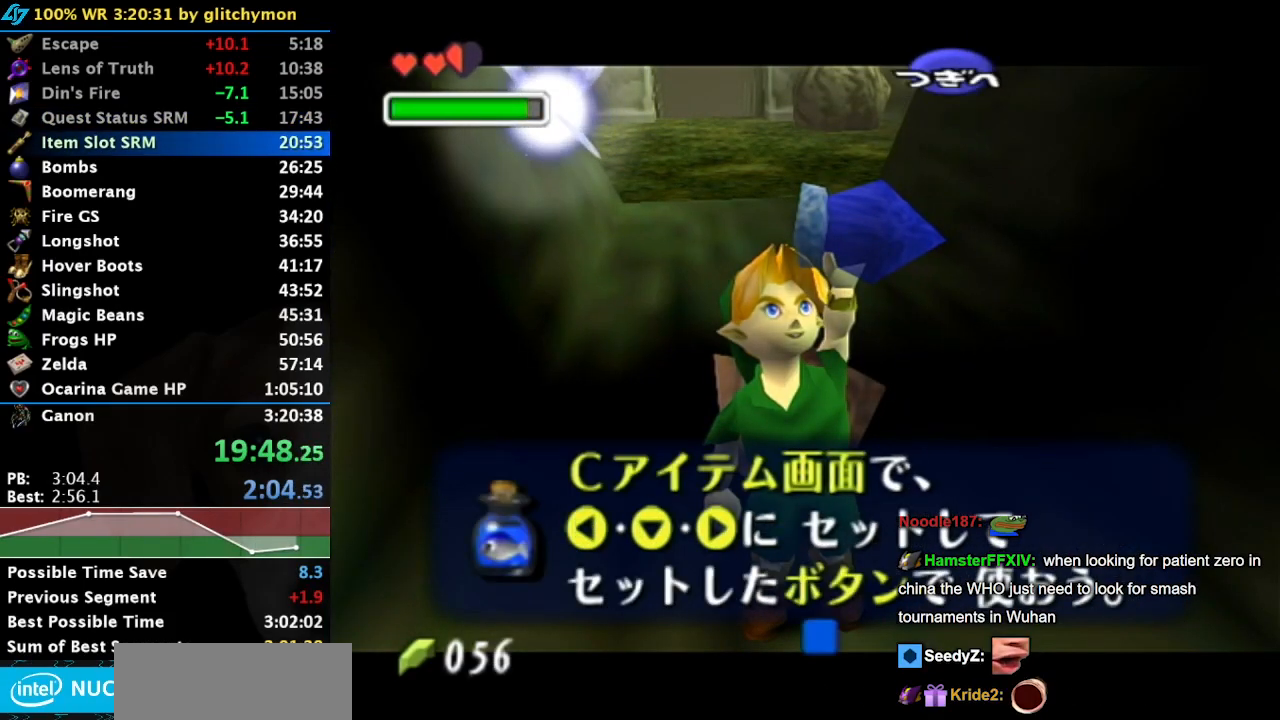
{"buttons": [], "left_stick": "down", "right_stick": "center", "button_events": [[33, "A", "down"], [167, "A", "up"]]}
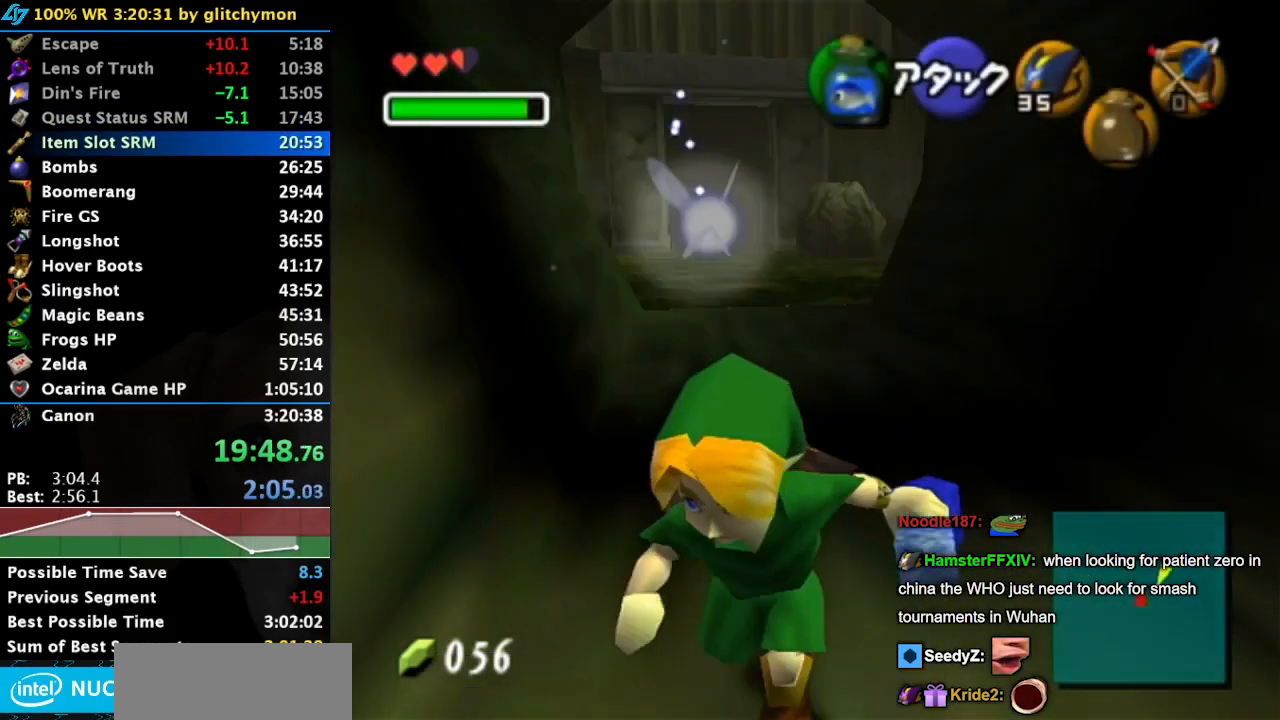
{"buttons": [], "left_stick": "up", "right_stick": "center", "button_events": [[83, "A", "down"], [200, "L1", "down"], [233, "A", "up"], [417, "L1", "up"]]}
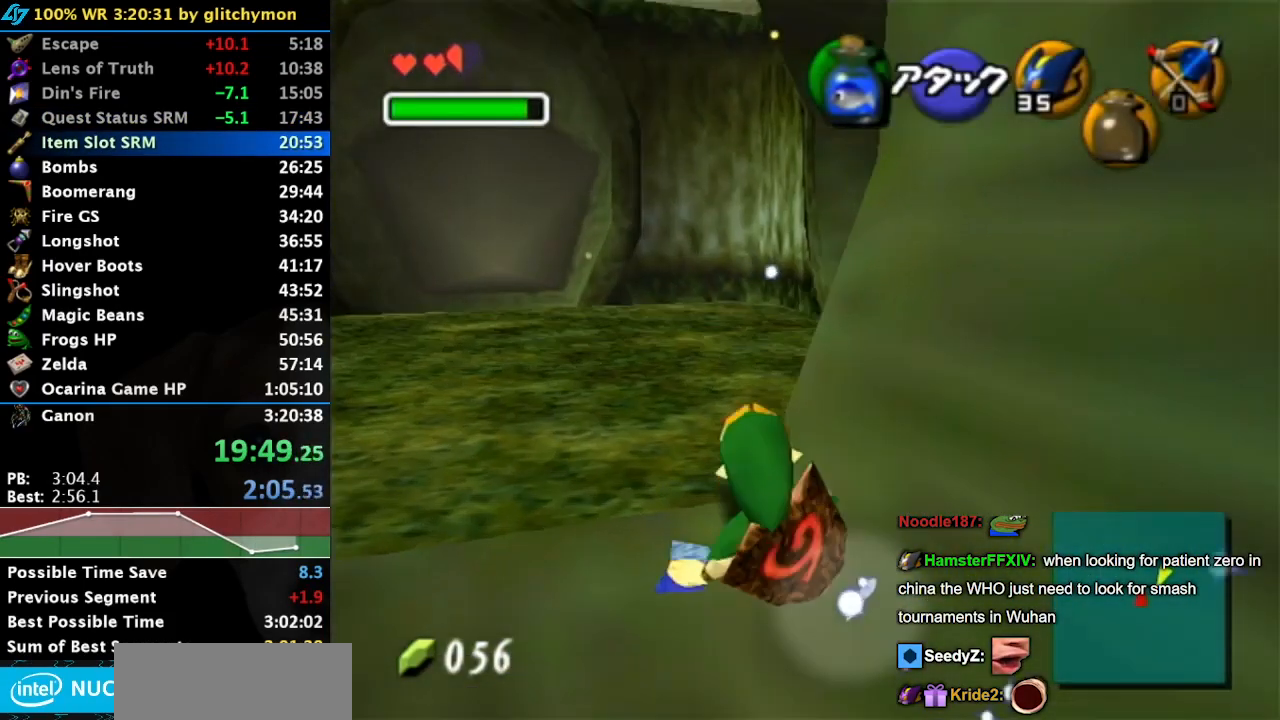
{"buttons": ["A"], "left_stick": "up", "right_stick": "center", "button_events": [[383, "A", "down"]]}
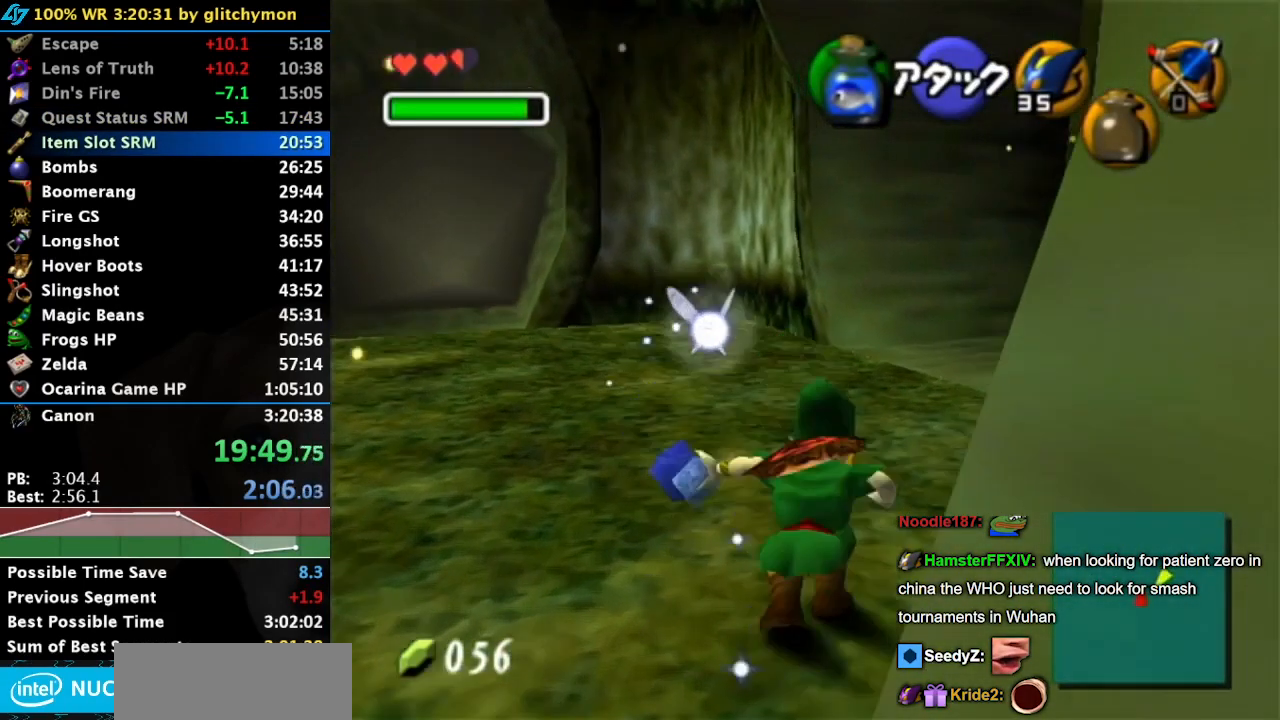
{"buttons": [], "left_stick": "up-right", "right_stick": "center", "button_events": [[117, "A", "up"]]}
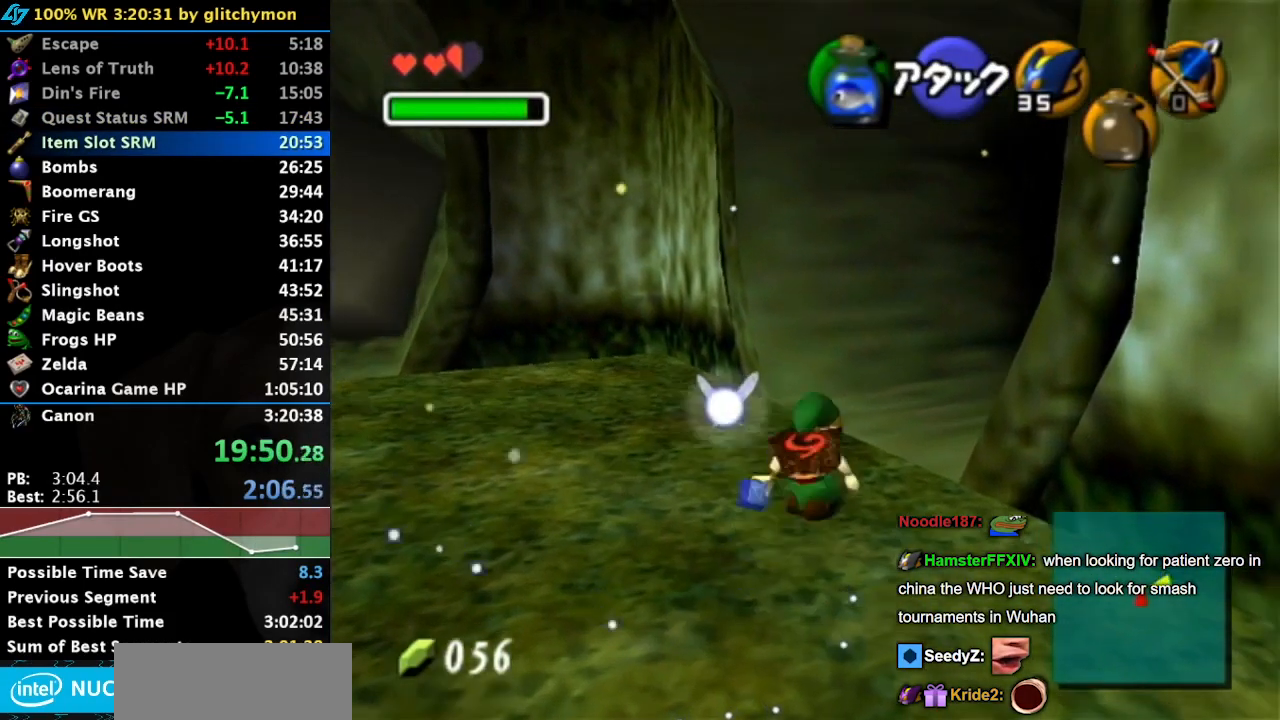
{"buttons": ["L1"], "left_stick": "up-right", "right_stick": "center", "button_events": [[217, "A", "down"], [267, "L1", "down"], [367, "A", "up"]]}
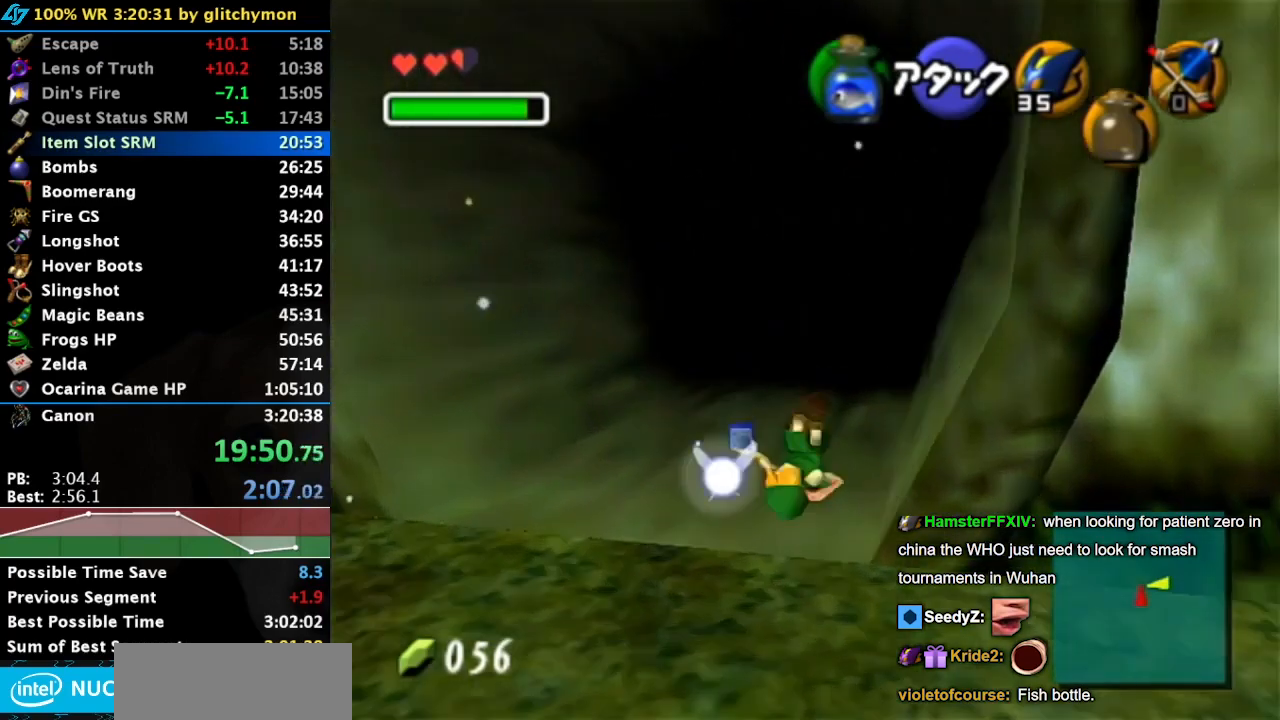
{"buttons": [], "left_stick": "up-right", "right_stick": "center", "button_events": [[17, "L1", "up"]]}
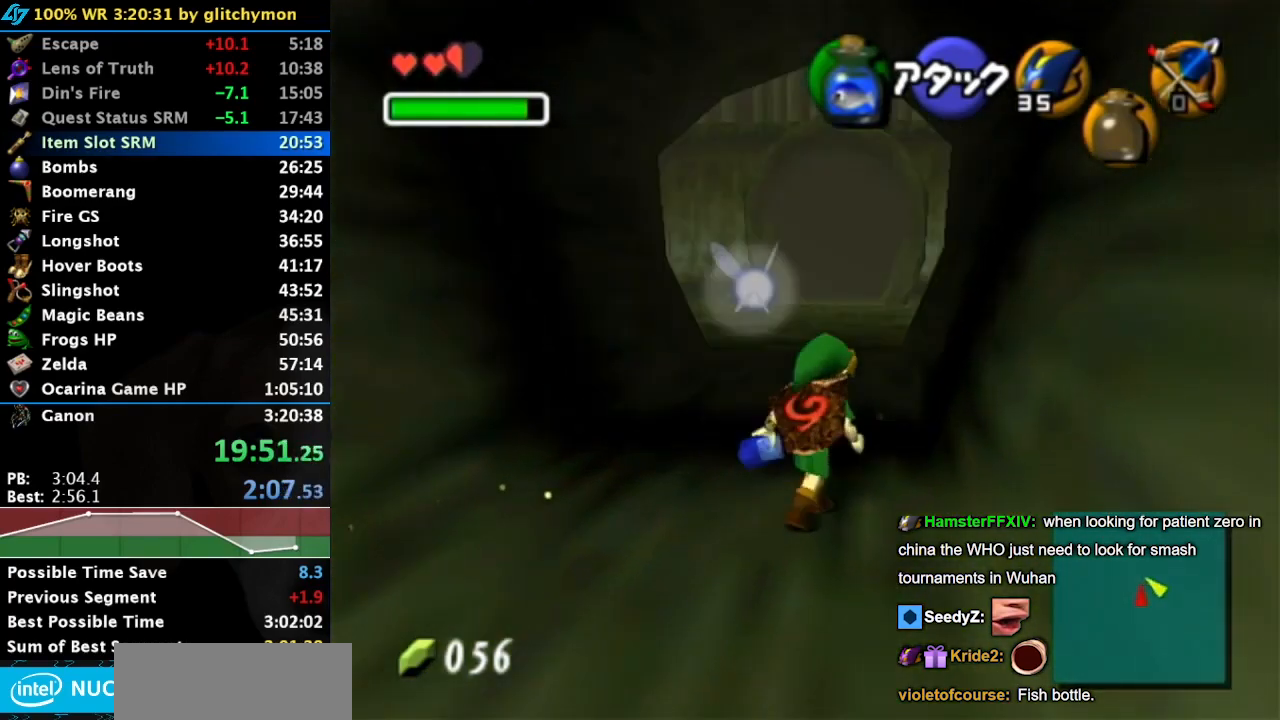
{"buttons": ["A", "L1"], "left_stick": "left", "right_stick": "center", "button_events": [[350, "L1", "down"], [483, "A", "down"]]}
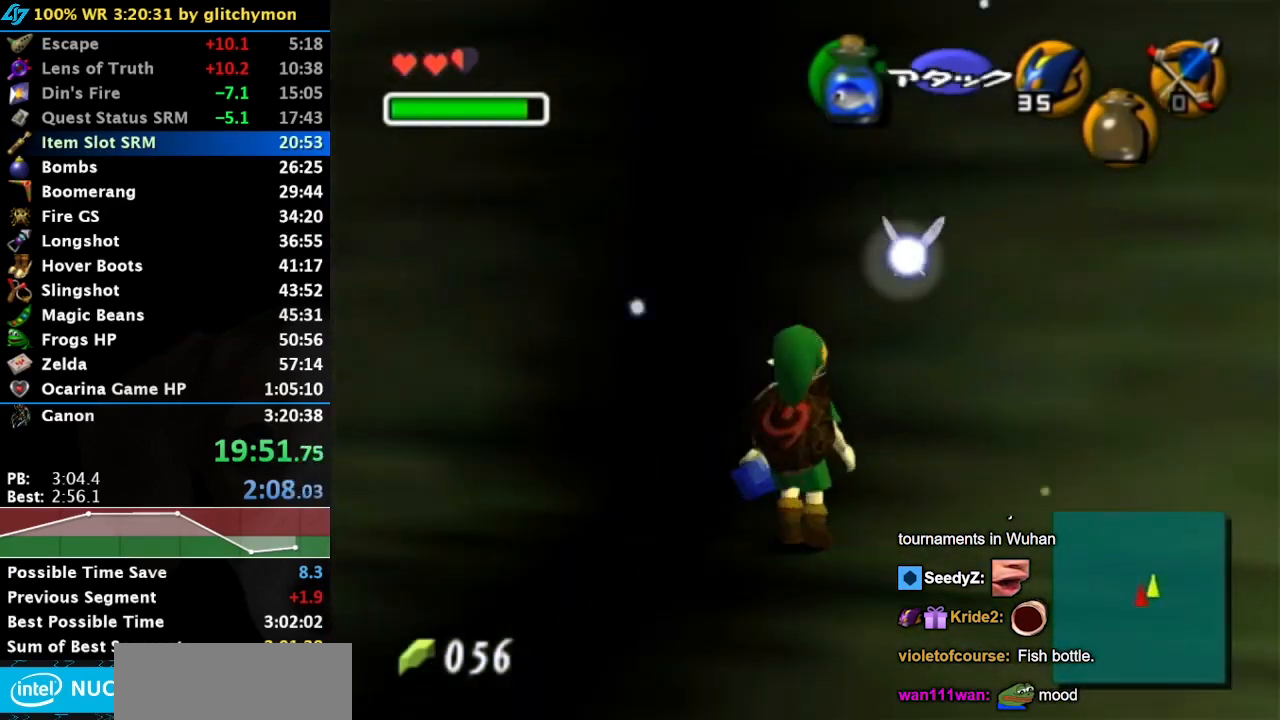
{"buttons": ["L1"], "left_stick": "down-left", "right_stick": "center", "button_events": [[17, "A", "up"]]}